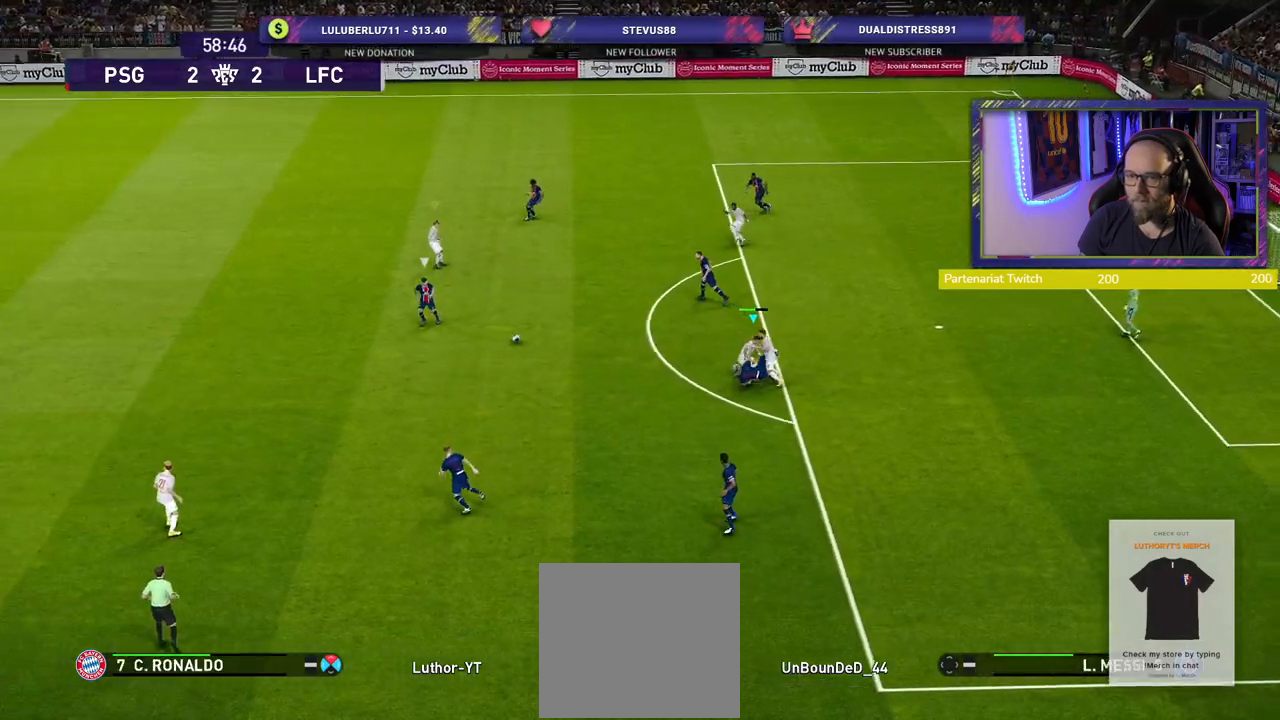
Gameplay with a controller (PlayStation layout); each line is a JSON object with the inputs held at the frame after it. "events" lists button and stick changes between this image and that frame as [ms after this image, input, new state], when the widget could be followed in between.
{"buttons": ["L1", "R2"], "left_stick": "up-left", "right_stick": "center", "events": [[20, "left_stick", "down-left"], [60, "L1", "up"], [460, "L1", "down"], [500, "left_stick", "up-left"]]}
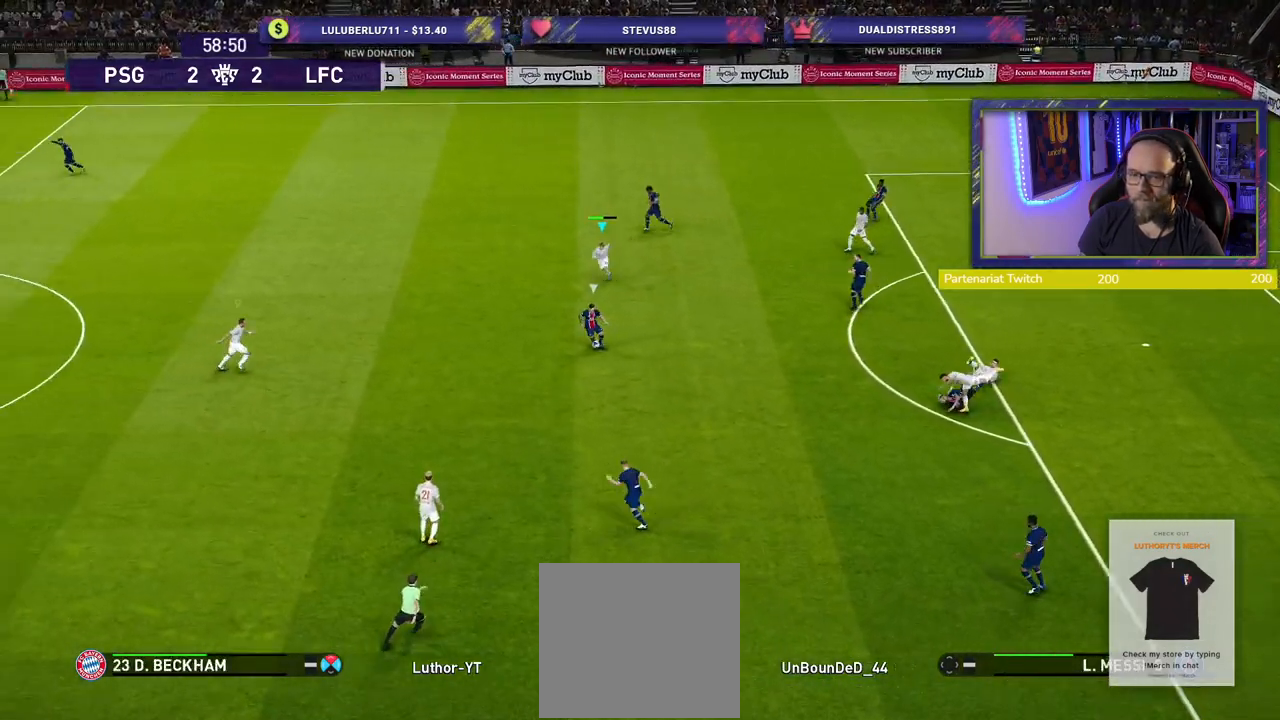
{"buttons": ["SQUARE", "R2"], "left_stick": "up-left", "right_stick": "center", "events": [[120, "L1", "up"], [420, "SQUARE", "down"]]}
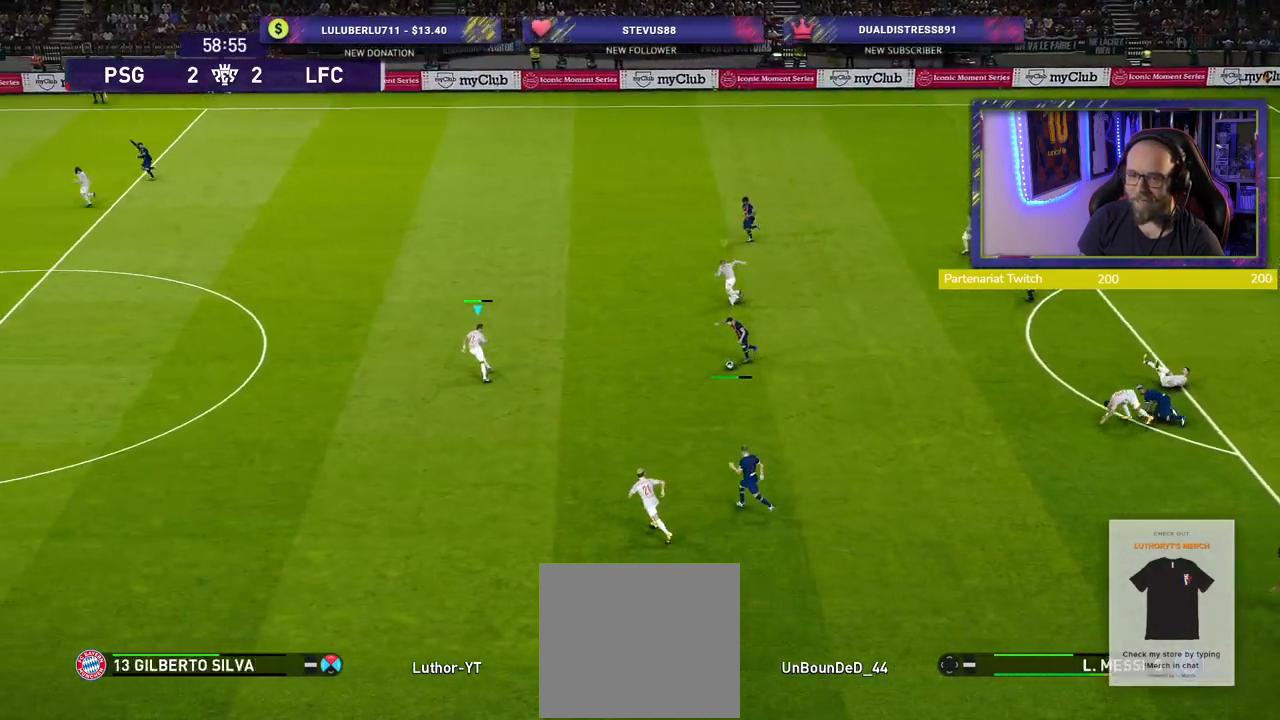
{"buttons": ["SQUARE", "R2"], "left_stick": "left", "right_stick": "center", "events": [[320, "left_stick", "left"]]}
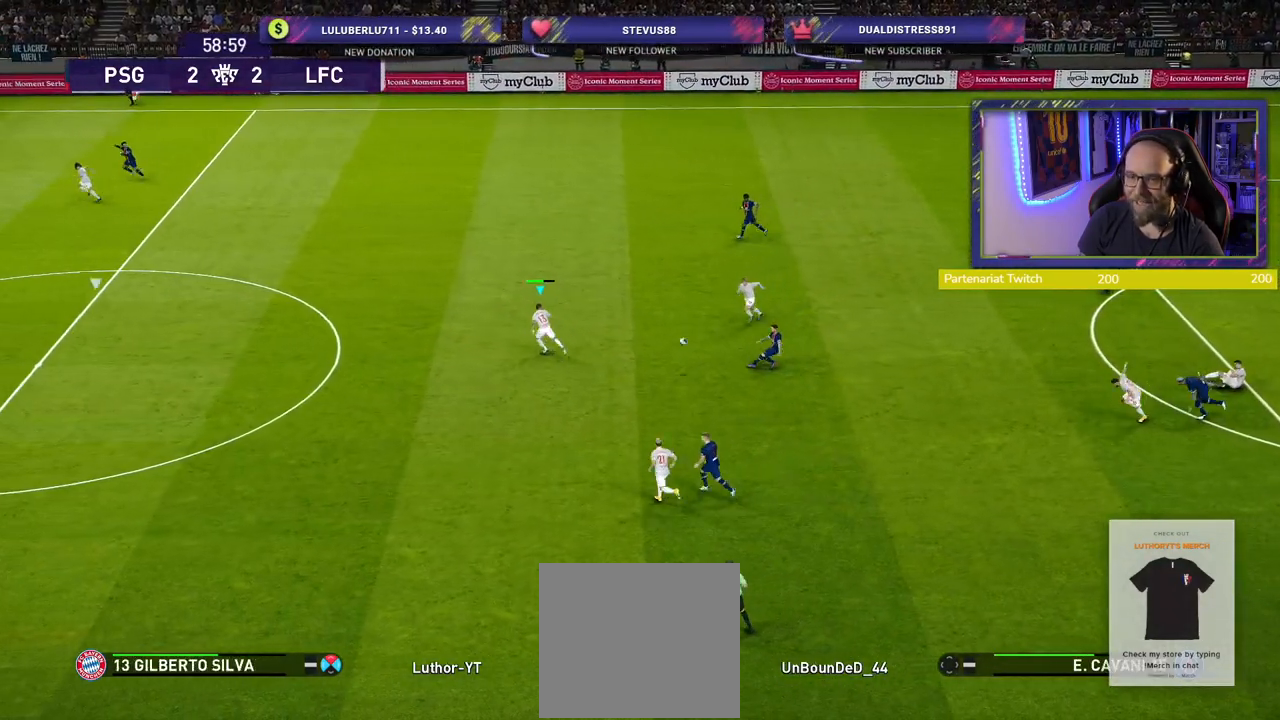
{"buttons": ["R2"], "left_stick": "left", "right_stick": "center", "events": [[380, "SQUARE", "up"]]}
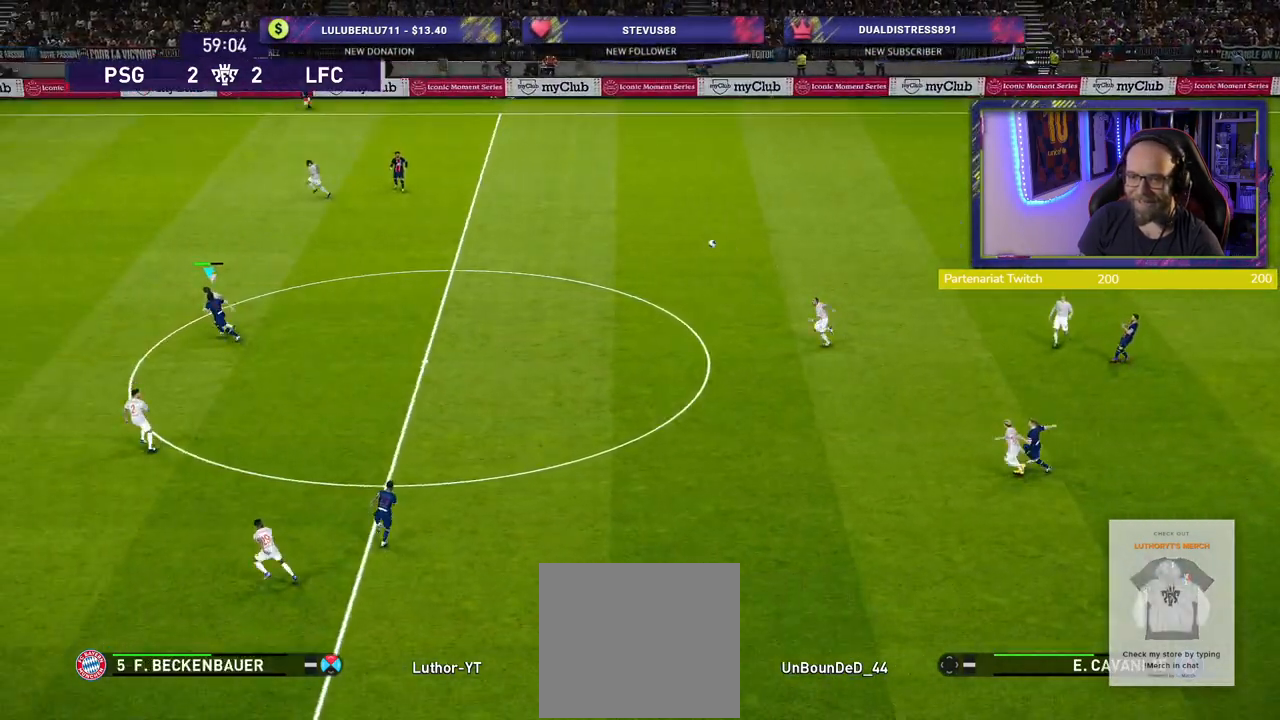
{"buttons": ["R2"], "left_stick": "left", "right_stick": "center", "events": []}
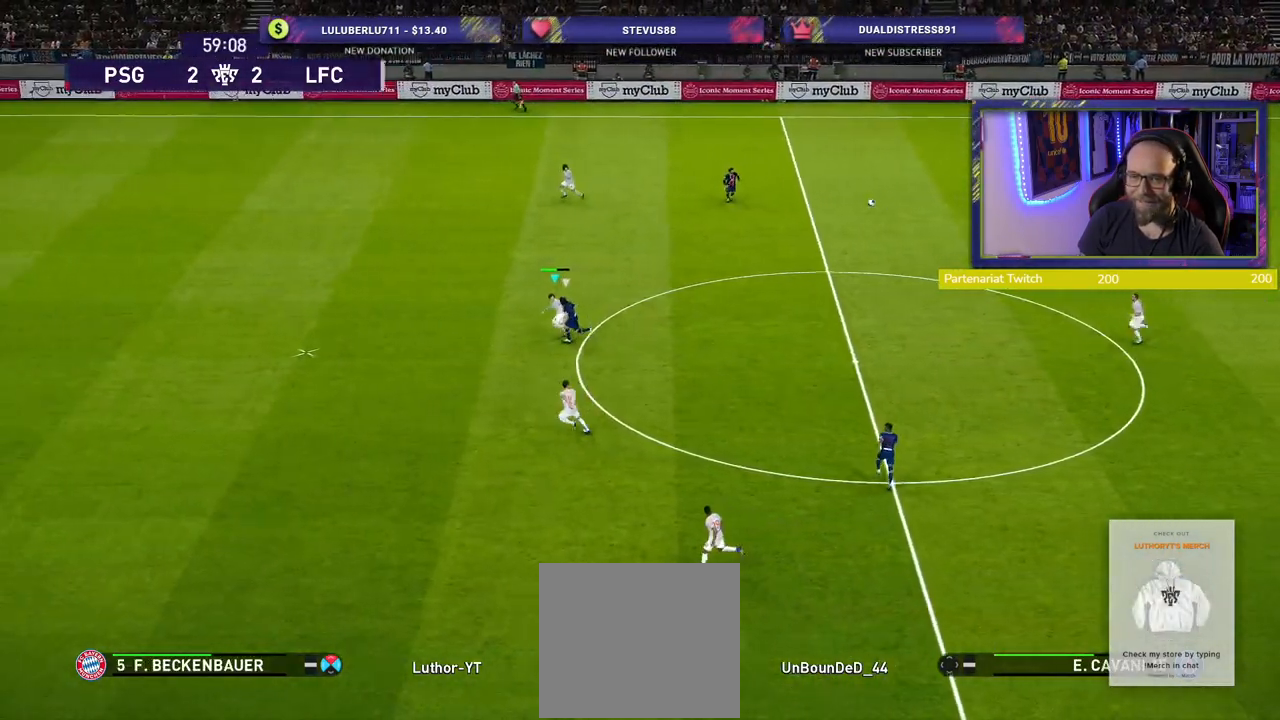
{"buttons": [], "left_stick": "right", "right_stick": "center", "events": [[380, "CROSS", "down"], [380, "left_stick", "right"], [460, "R2", "up"], [480, "CROSS", "up"]]}
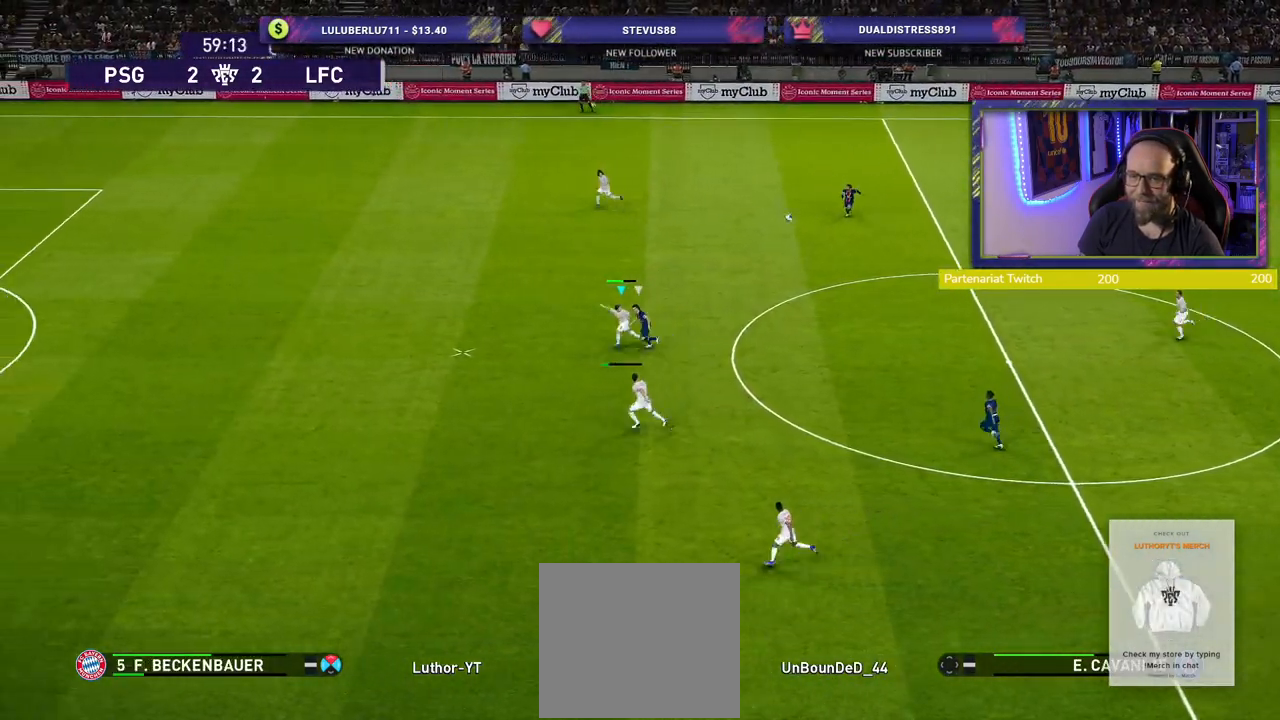
{"buttons": [], "left_stick": "right", "right_stick": "center", "events": []}
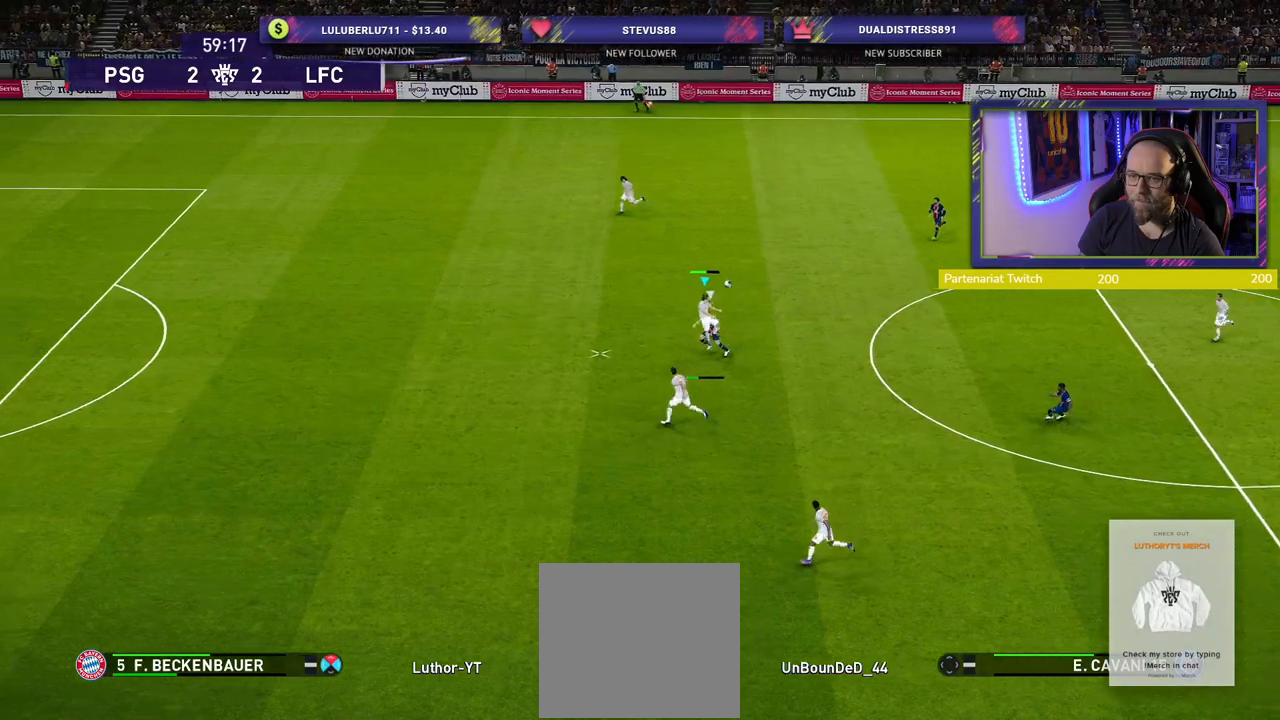
{"buttons": [], "left_stick": "down-left", "right_stick": "center", "events": [[220, "left_stick", "center"], [280, "left_stick", "left"], [420, "left_stick", "down-left"]]}
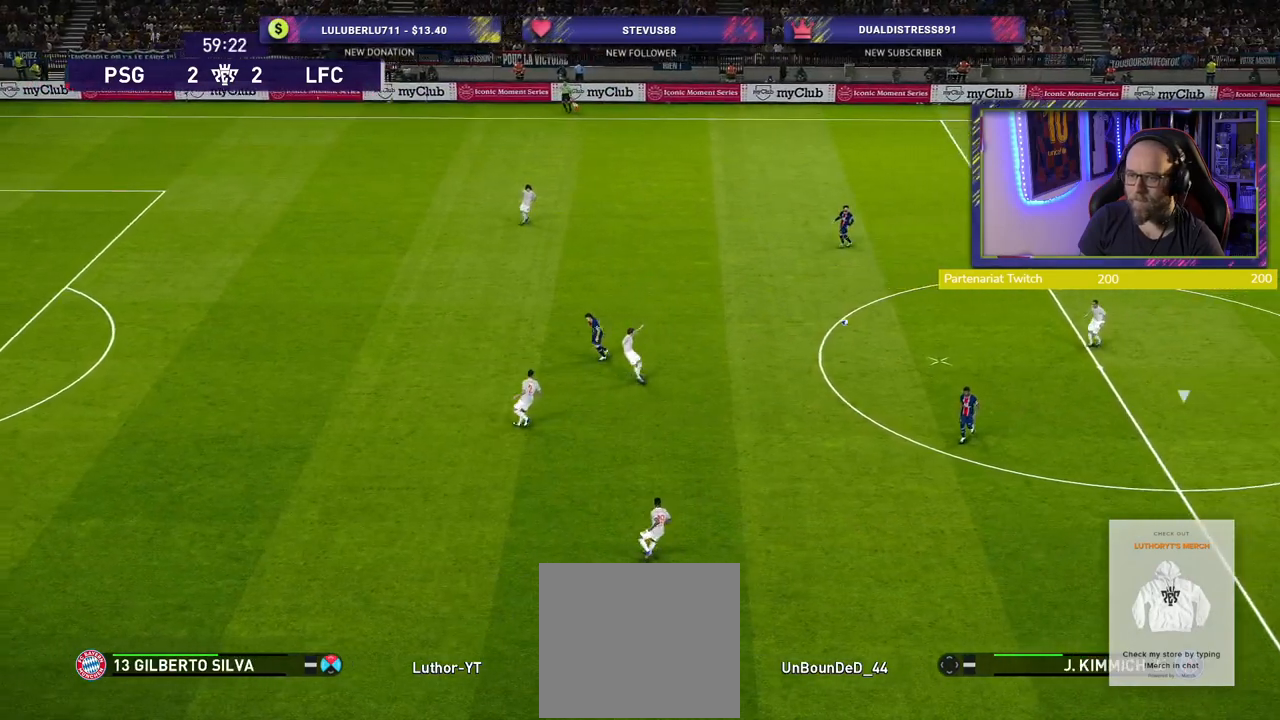
{"buttons": [], "left_stick": "down-right", "right_stick": "center", "events": [[100, "left_stick", "down-right"]]}
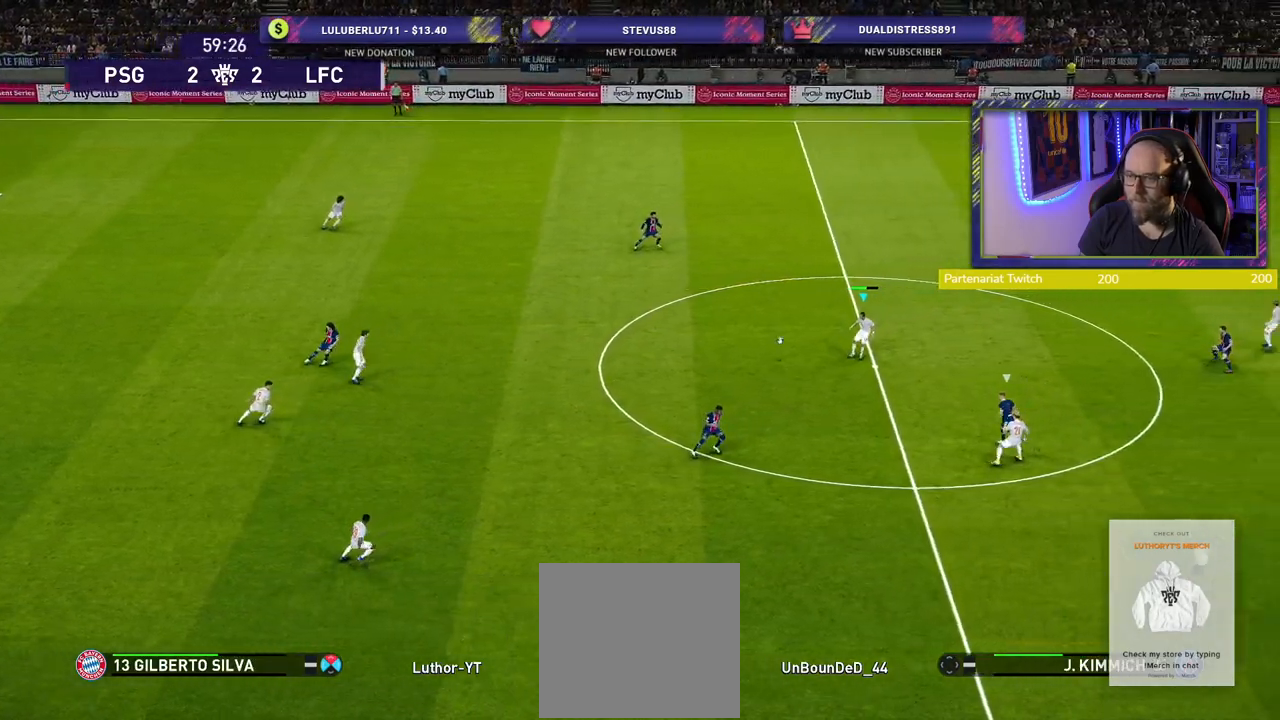
{"buttons": [], "left_stick": "down-right", "right_stick": "center", "events": [[360, "CROSS", "down"], [500, "CROSS", "up"]]}
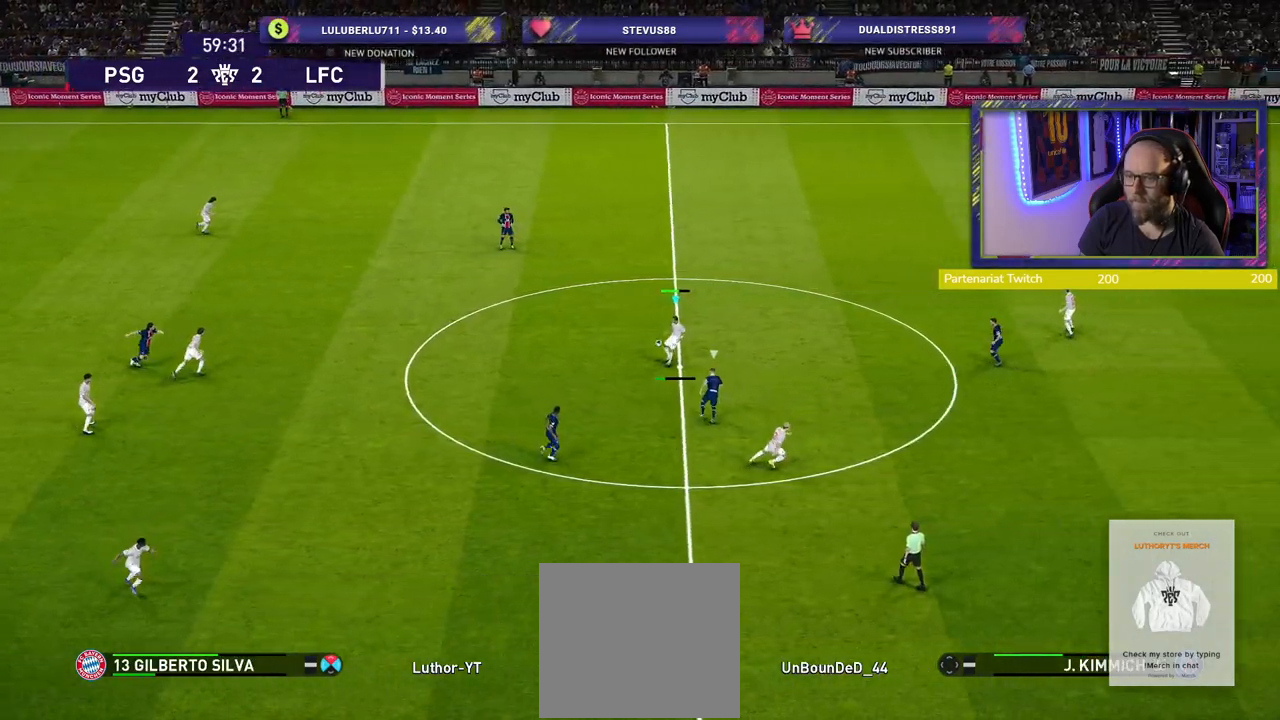
{"buttons": [], "left_stick": "down-right", "right_stick": "center", "events": []}
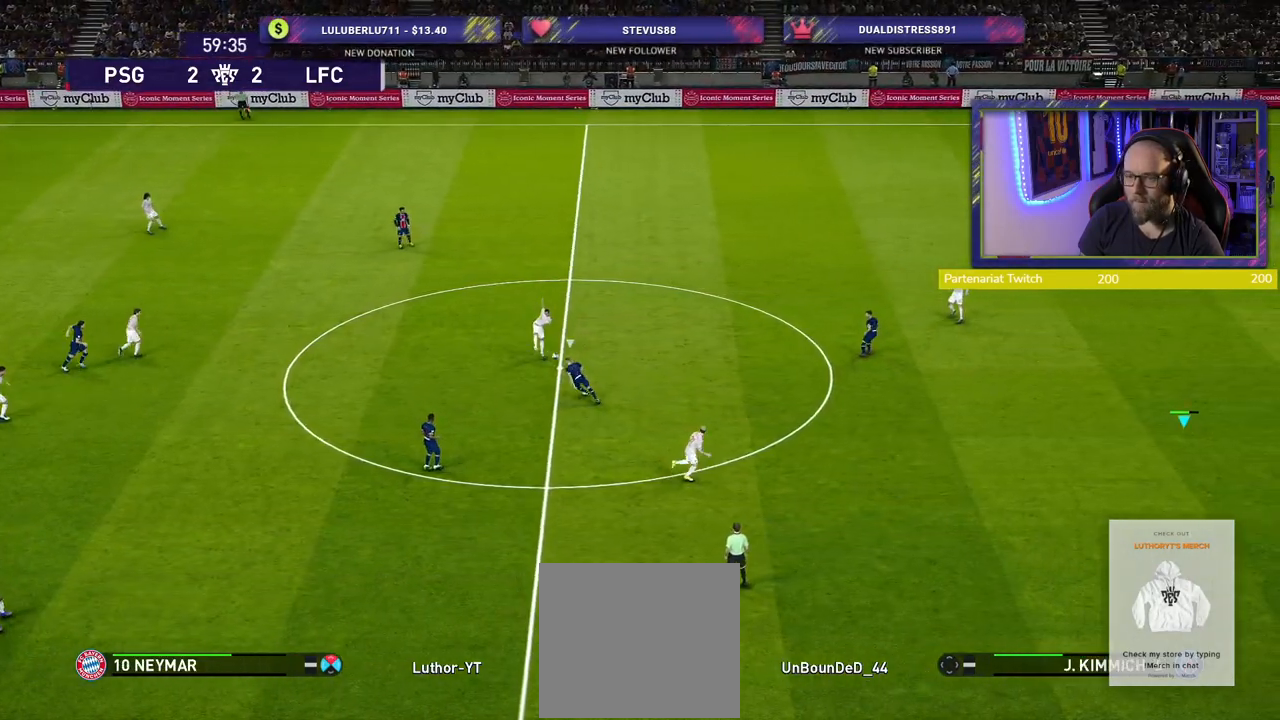
{"buttons": ["R2"], "left_stick": "up-right", "right_stick": "center", "events": [[160, "left_stick", "left"], [300, "R2", "down"], [460, "left_stick", "up-right"]]}
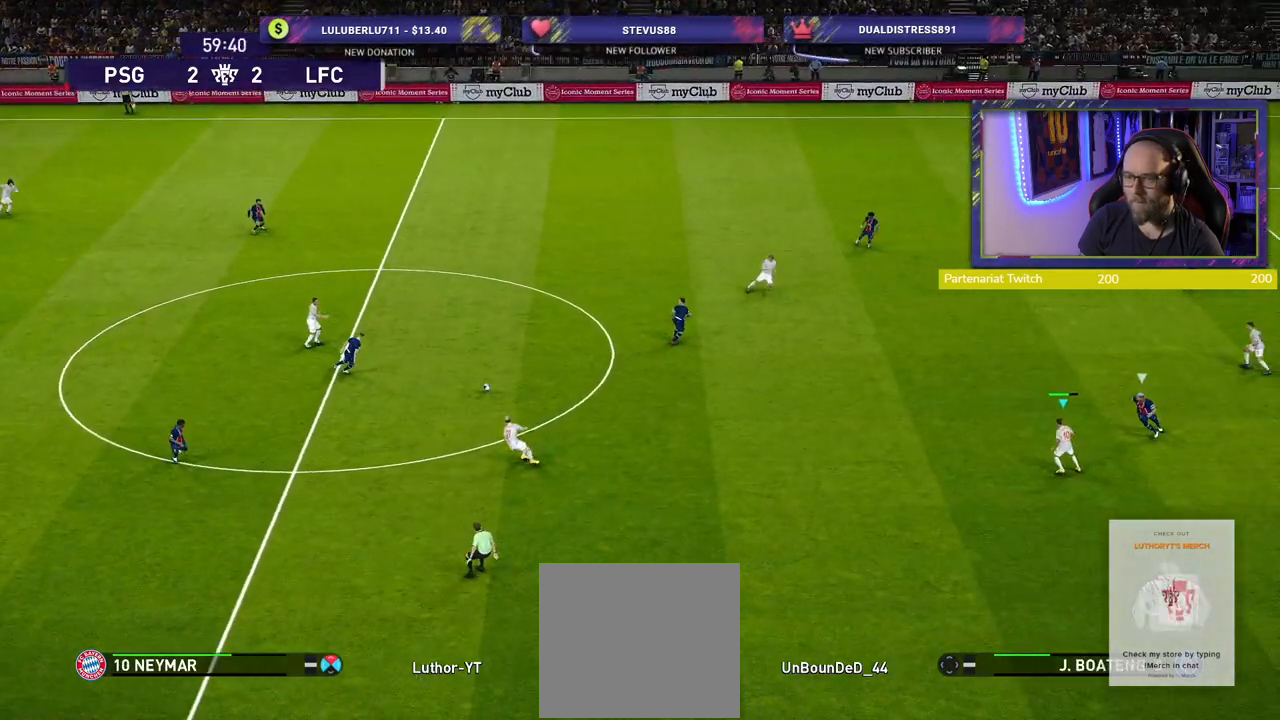
{"buttons": ["R2"], "left_stick": "left", "right_stick": "center", "events": [[40, "L1", "down"], [160, "L1", "up"], [260, "left_stick", "left"]]}
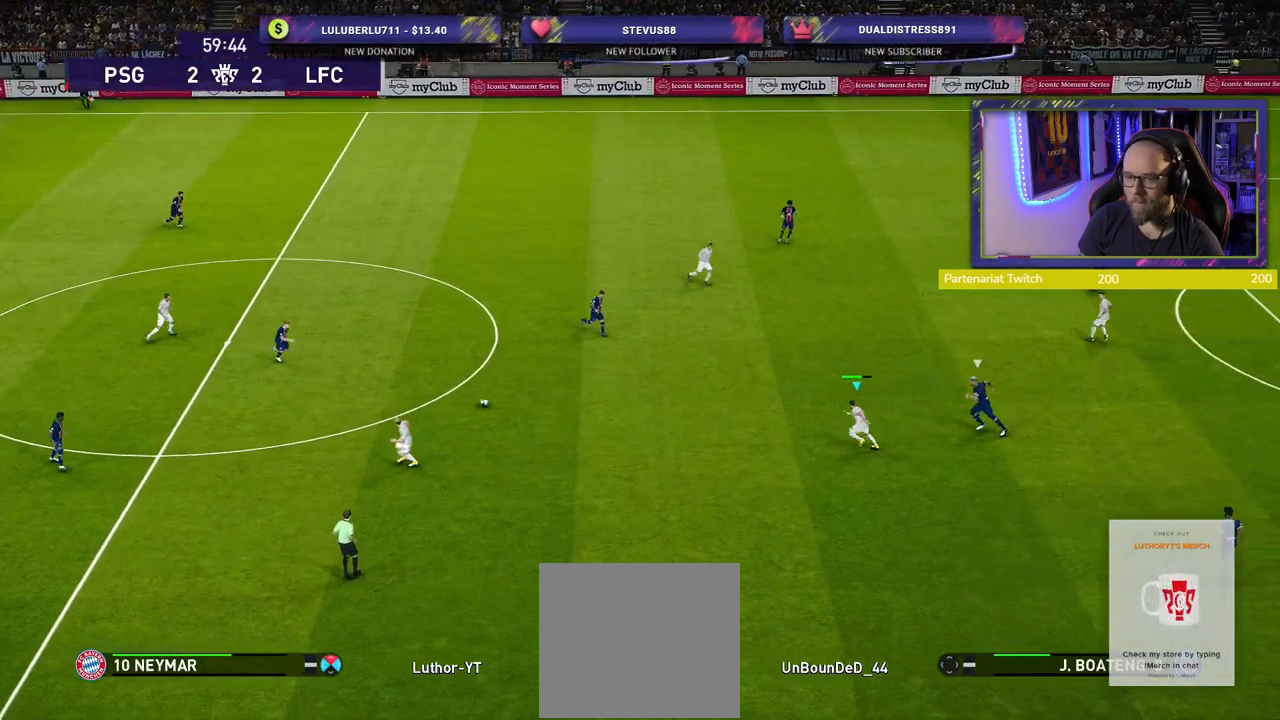
{"buttons": [], "left_stick": "down-left", "right_stick": "center", "events": [[200, "R2", "up"], [340, "left_stick", "down-left"]]}
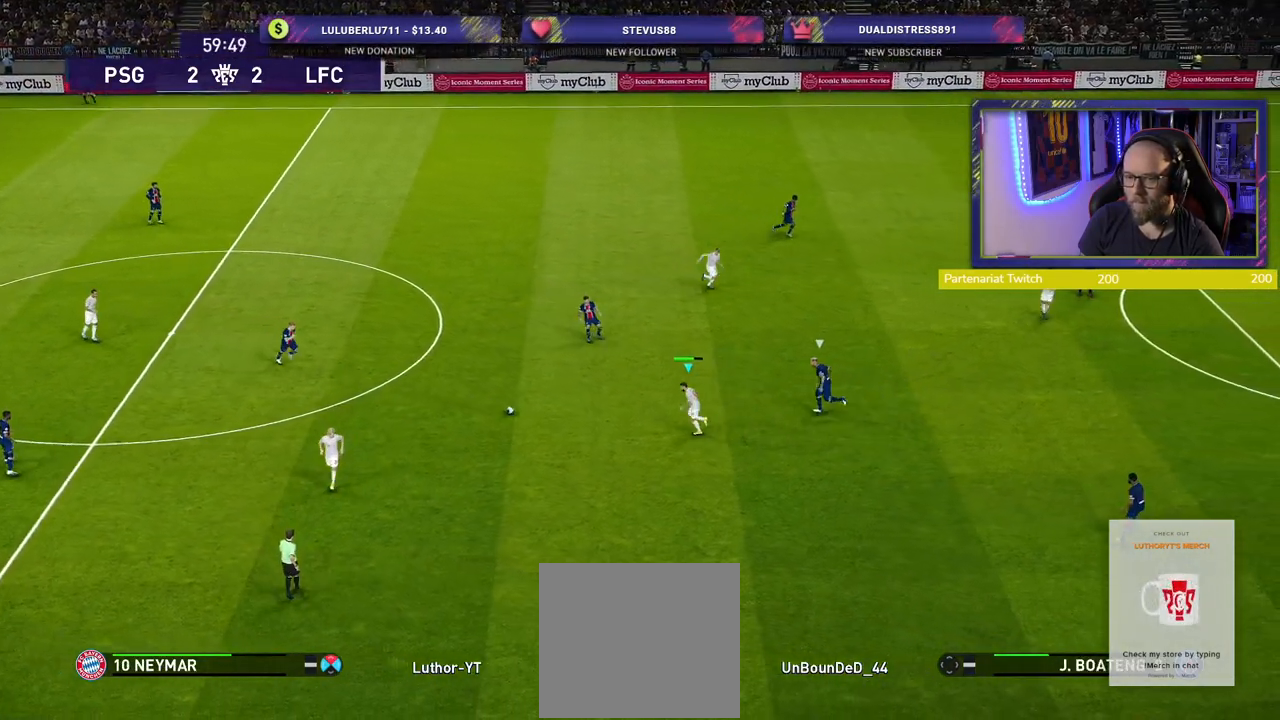
{"buttons": [], "left_stick": "center", "right_stick": "center", "events": [[60, "CROSS", "down"], [120, "CROSS", "up"], [280, "left_stick", "center"]]}
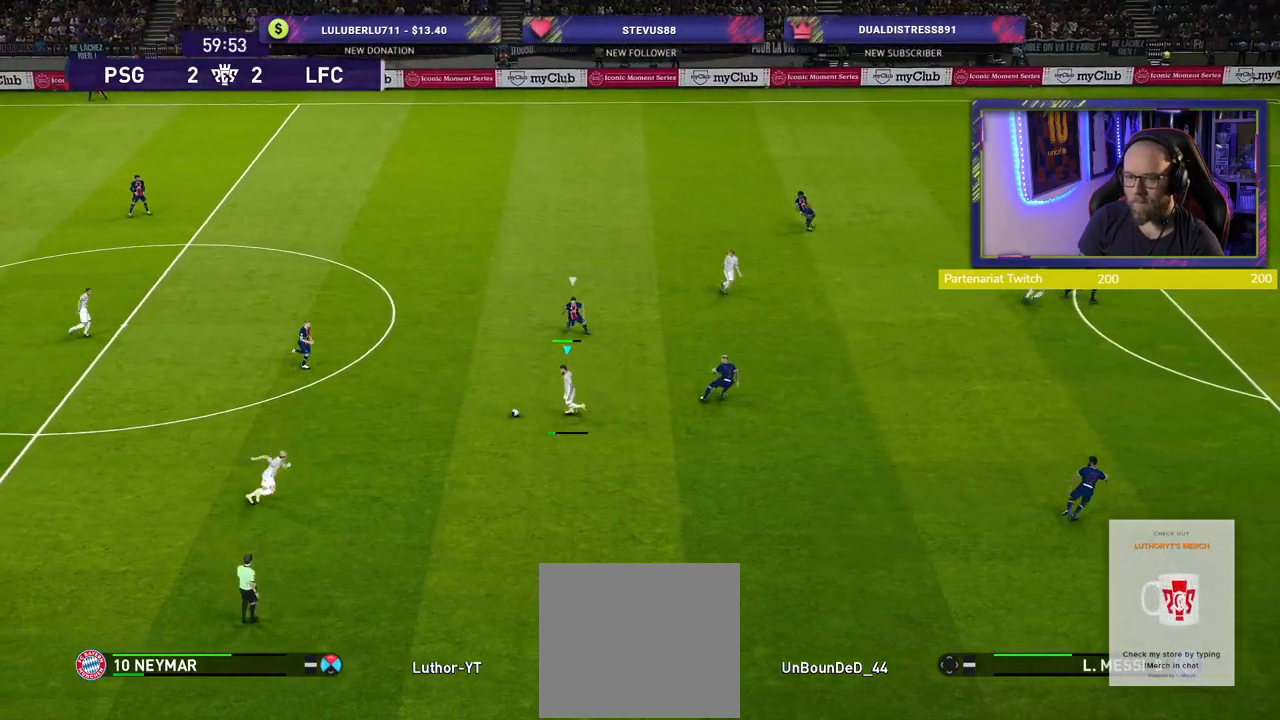
{"buttons": [], "left_stick": "right", "right_stick": "center", "events": [[220, "left_stick", "right"]]}
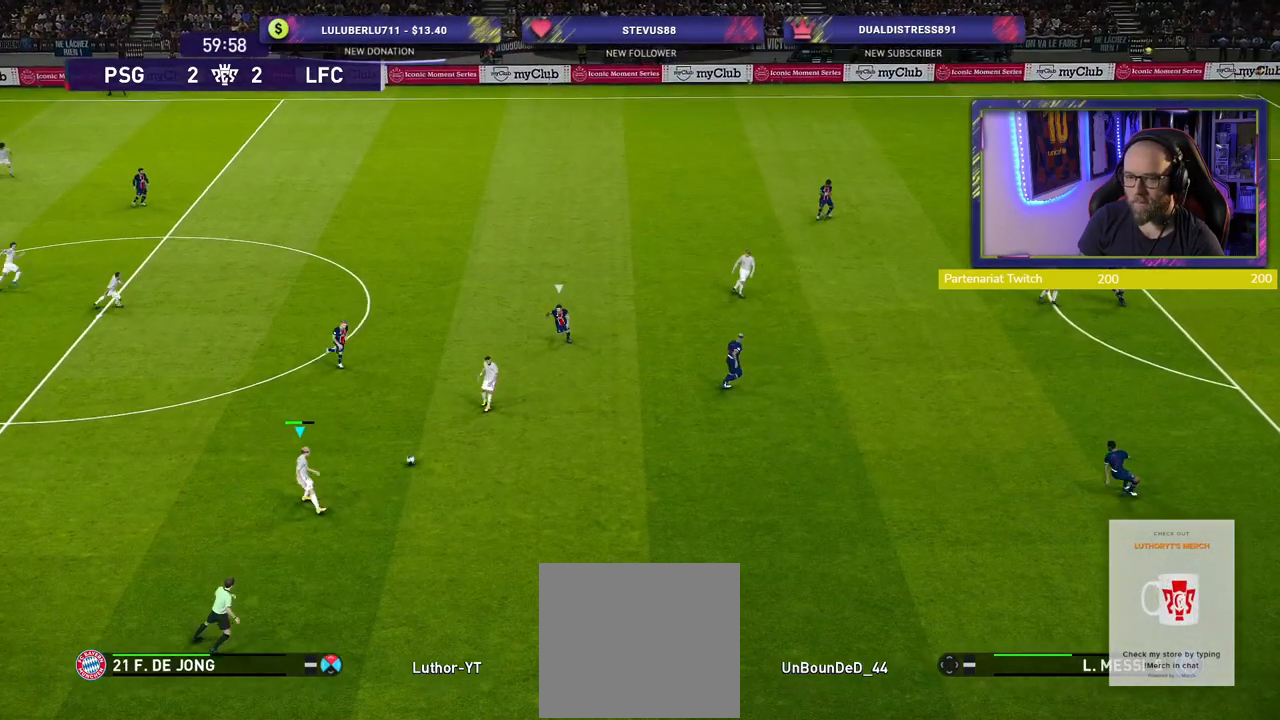
{"buttons": [], "left_stick": "right", "right_stick": "center", "events": []}
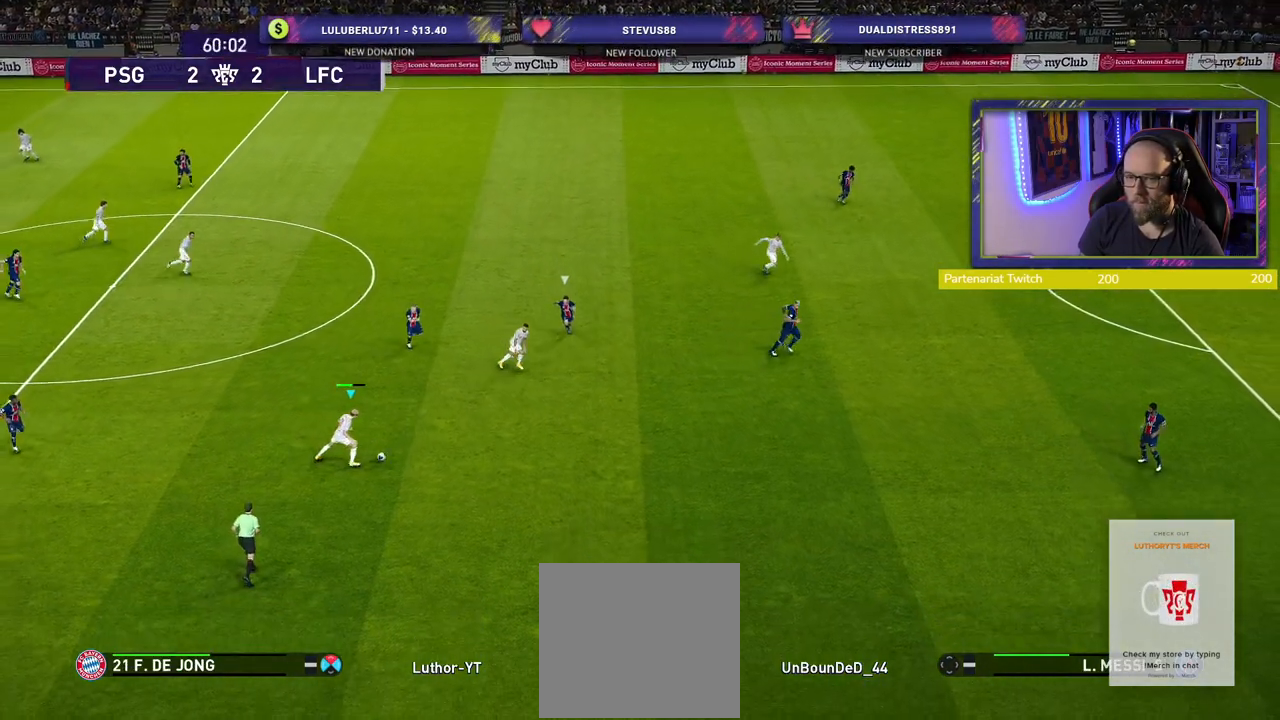
{"buttons": [], "left_stick": "up-right", "right_stick": "center", "events": [[360, "left_stick", "up-right"]]}
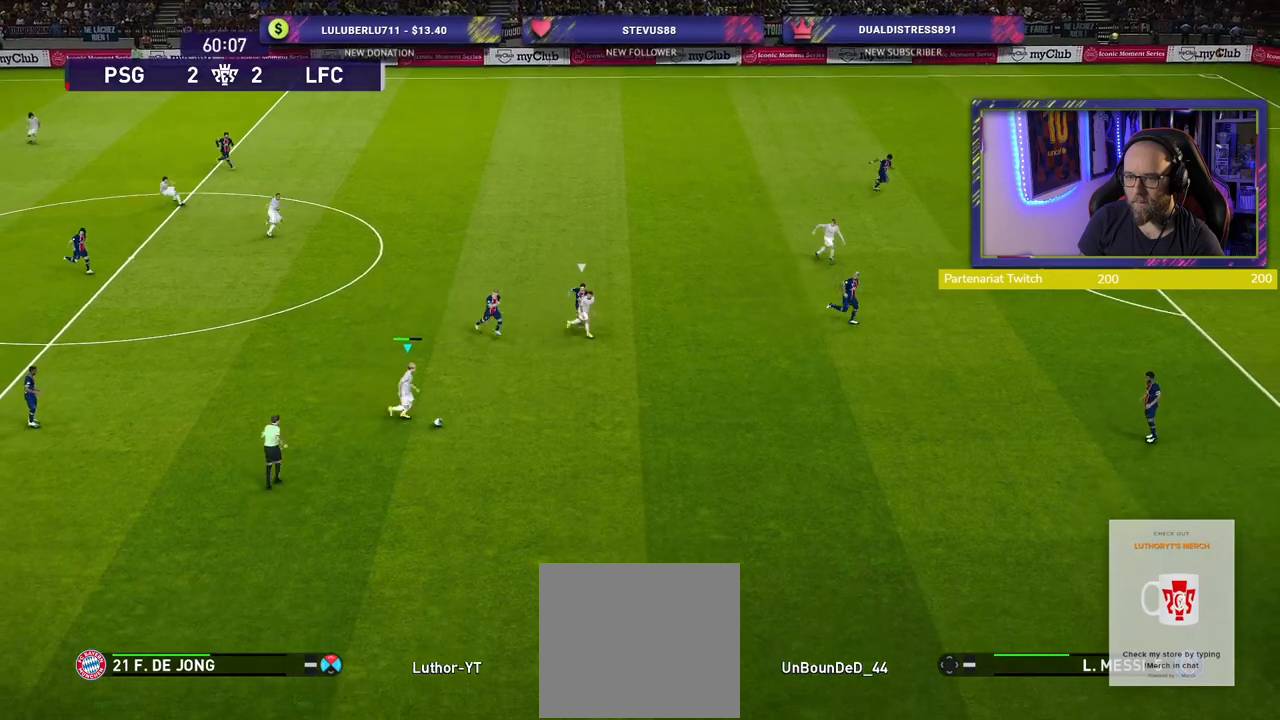
{"buttons": [], "left_stick": "up", "right_stick": "center", "events": [[40, "left_stick", "up"], [220, "CROSS", "down"], [380, "CROSS", "up"]]}
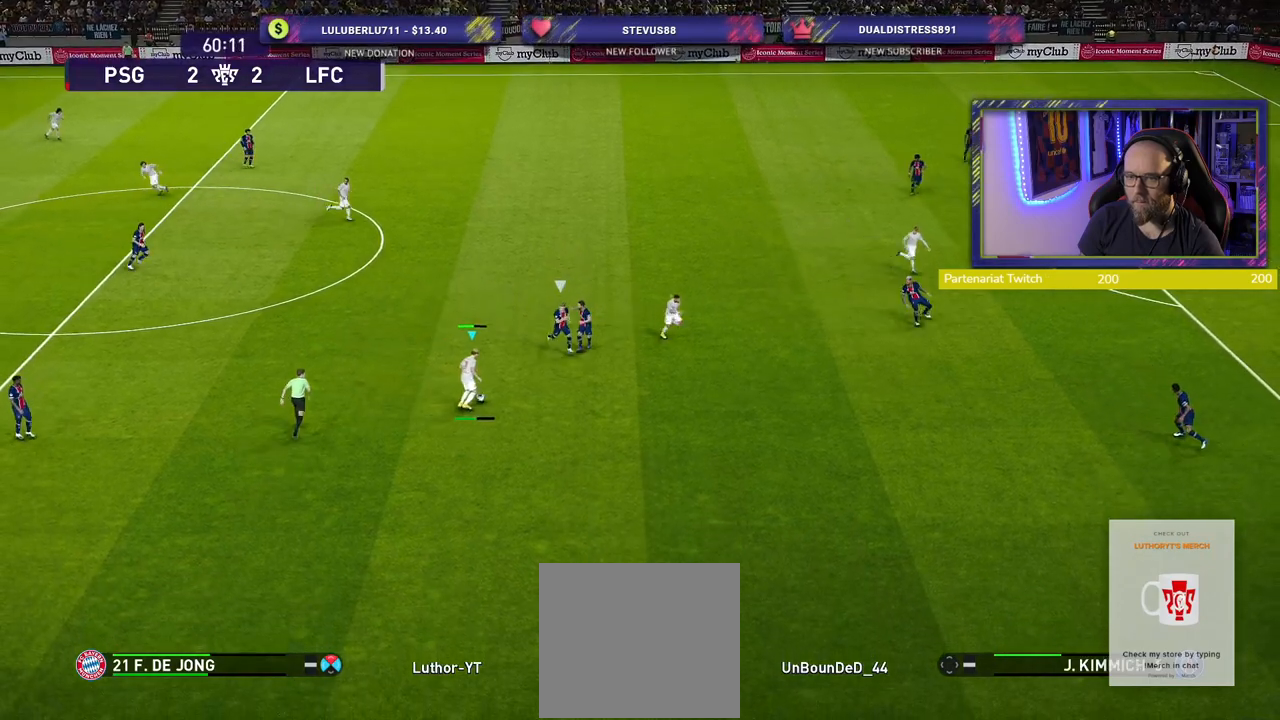
{"buttons": [], "left_stick": "down-right", "right_stick": "center", "events": [[220, "left_stick", "center"], [340, "left_stick", "down-right"]]}
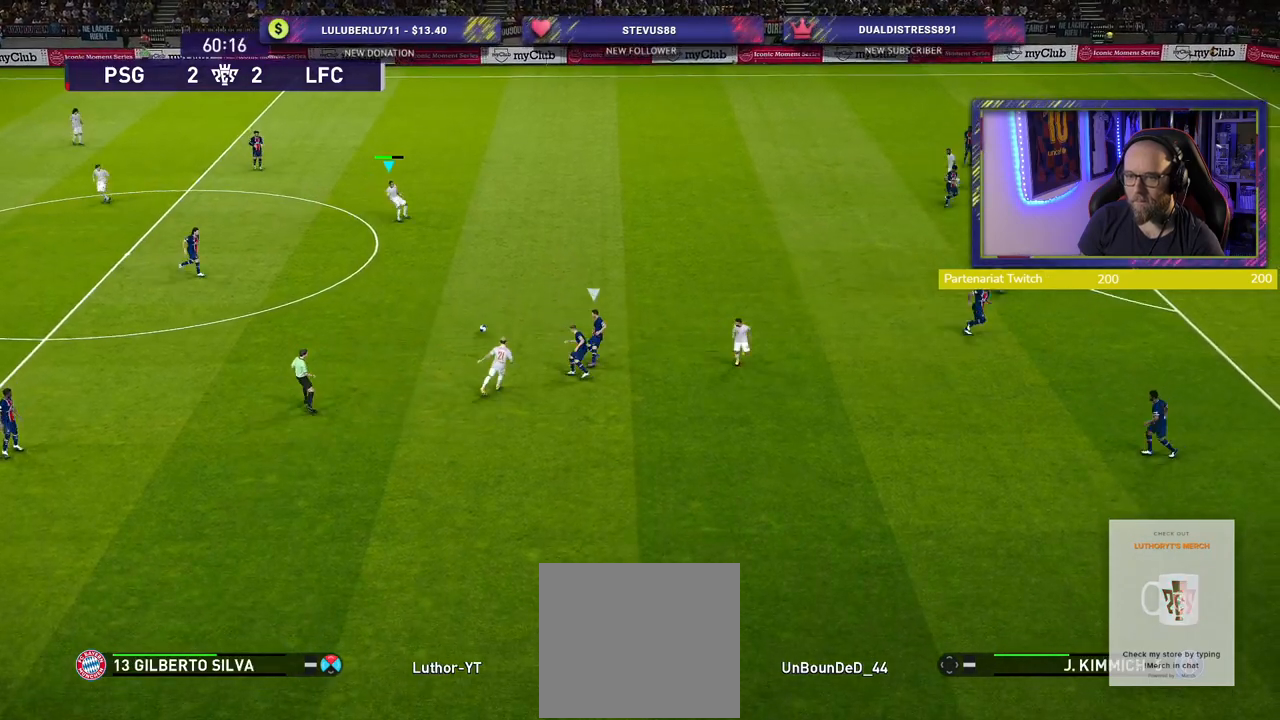
{"buttons": [], "left_stick": "right", "right_stick": "center", "events": [[180, "left_stick", "right"]]}
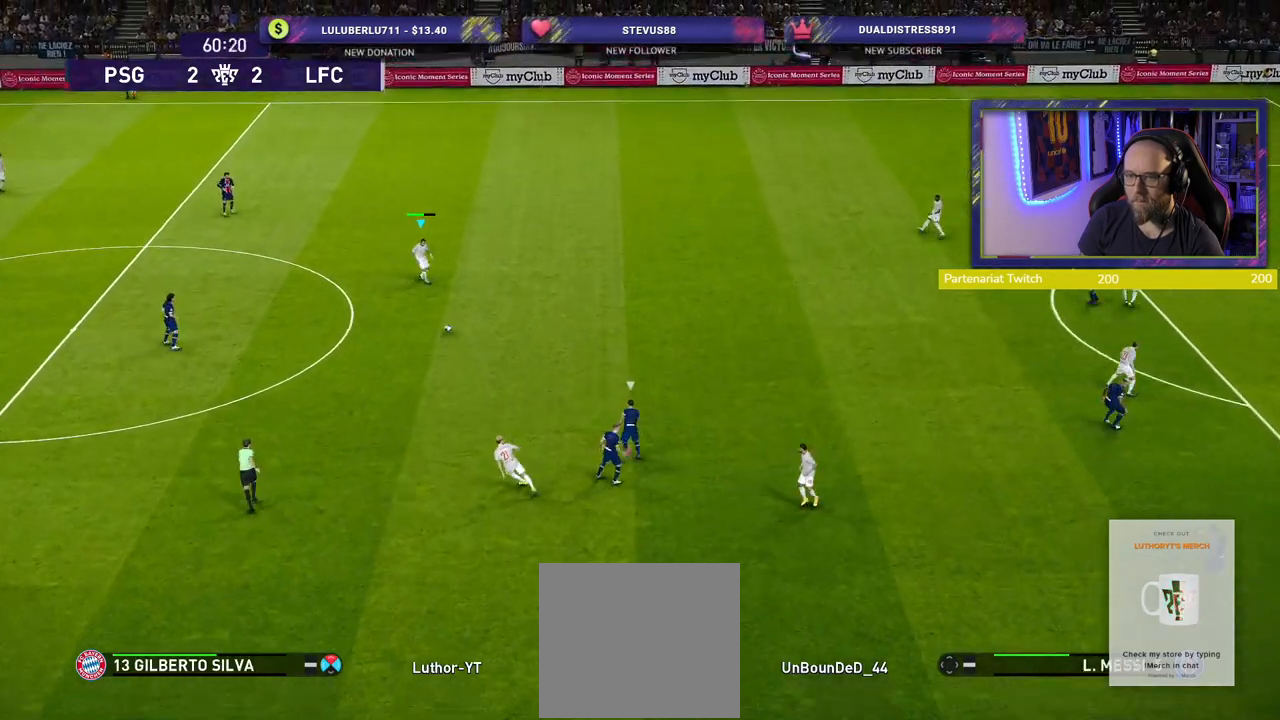
{"buttons": [], "left_stick": "up-right", "right_stick": "center", "events": [[440, "left_stick", "up-right"]]}
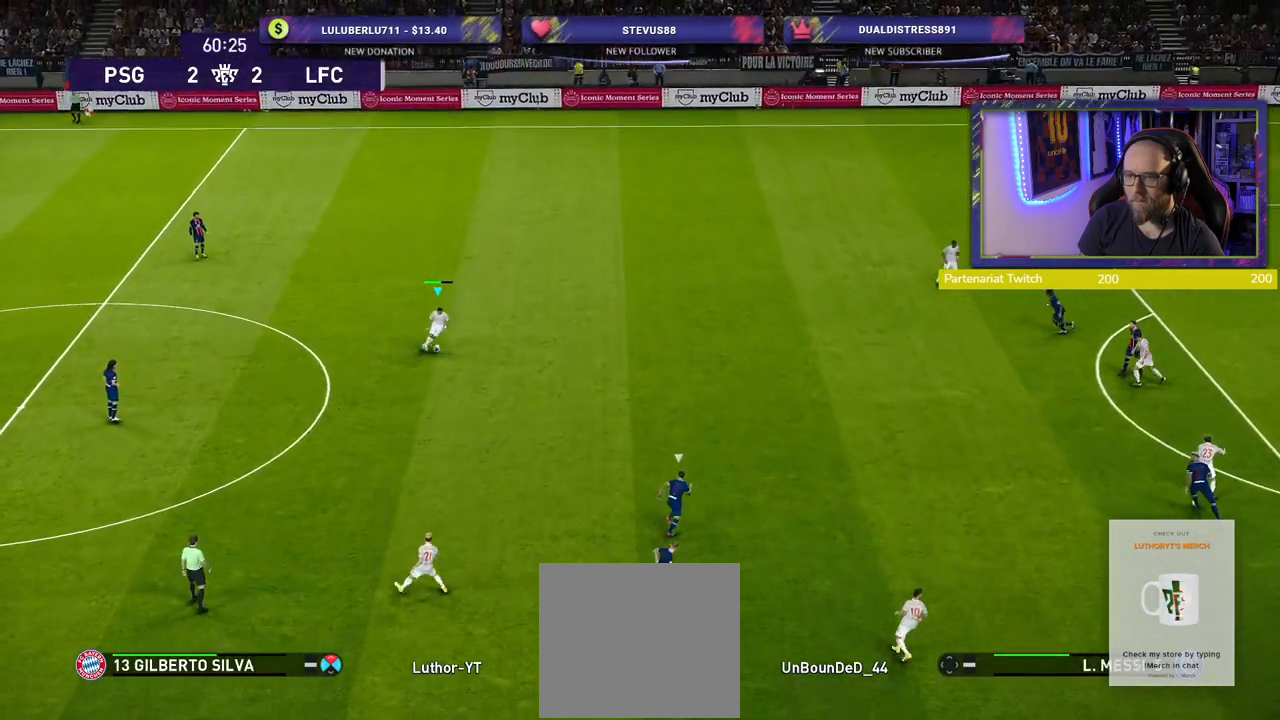
{"buttons": ["R2"], "left_stick": "up-right", "right_stick": "center", "events": [[220, "R2", "down"]]}
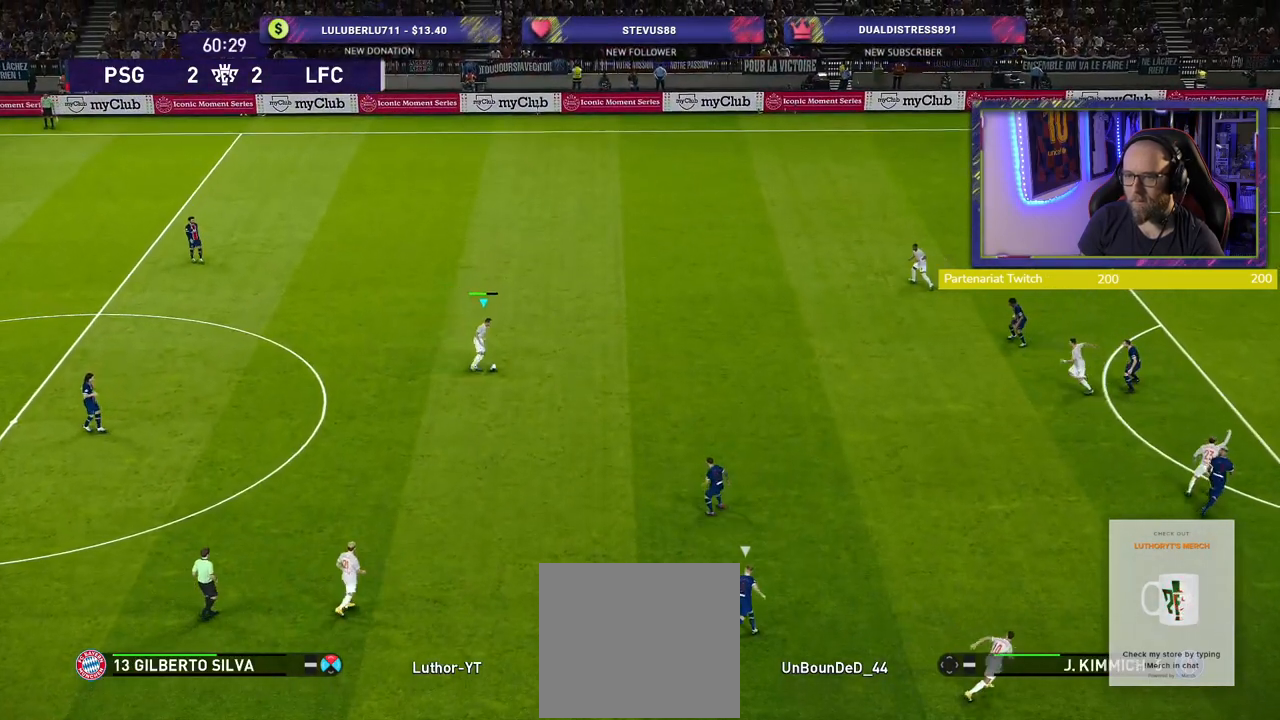
{"buttons": ["R2"], "left_stick": "up-right", "right_stick": "center", "events": []}
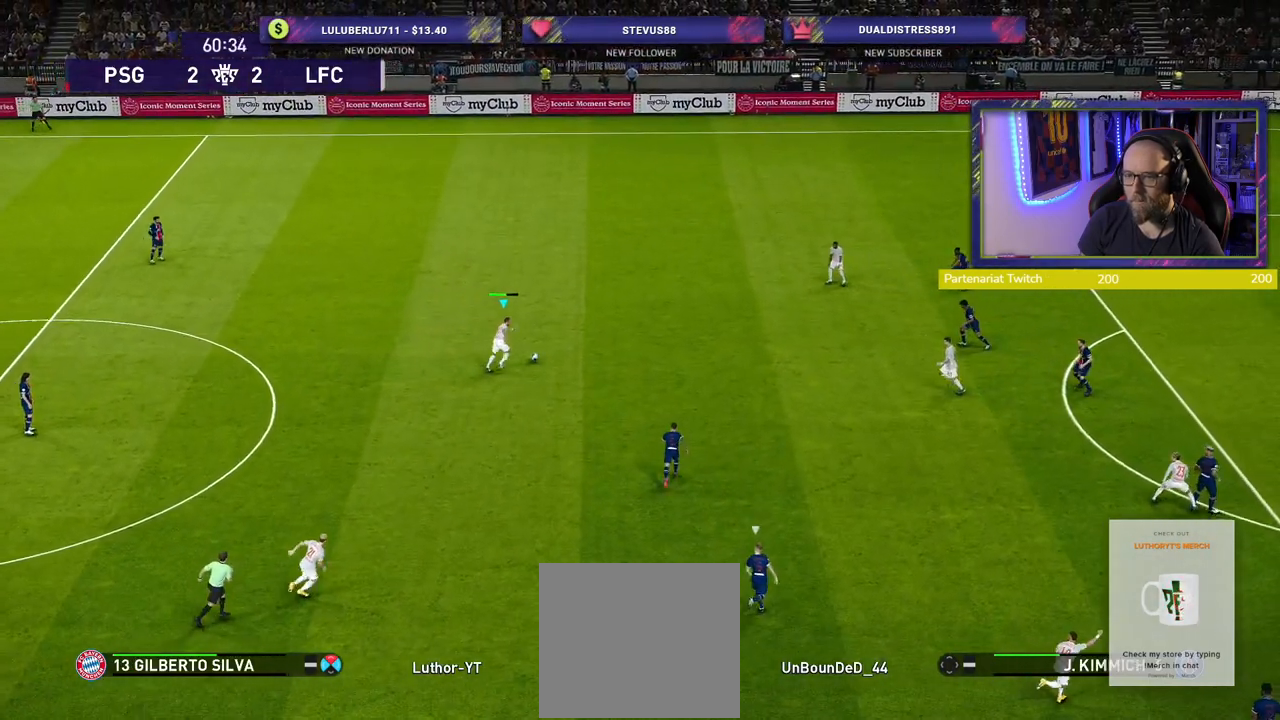
{"buttons": [], "left_stick": "up-right", "right_stick": "center", "events": [[180, "R2", "up"]]}
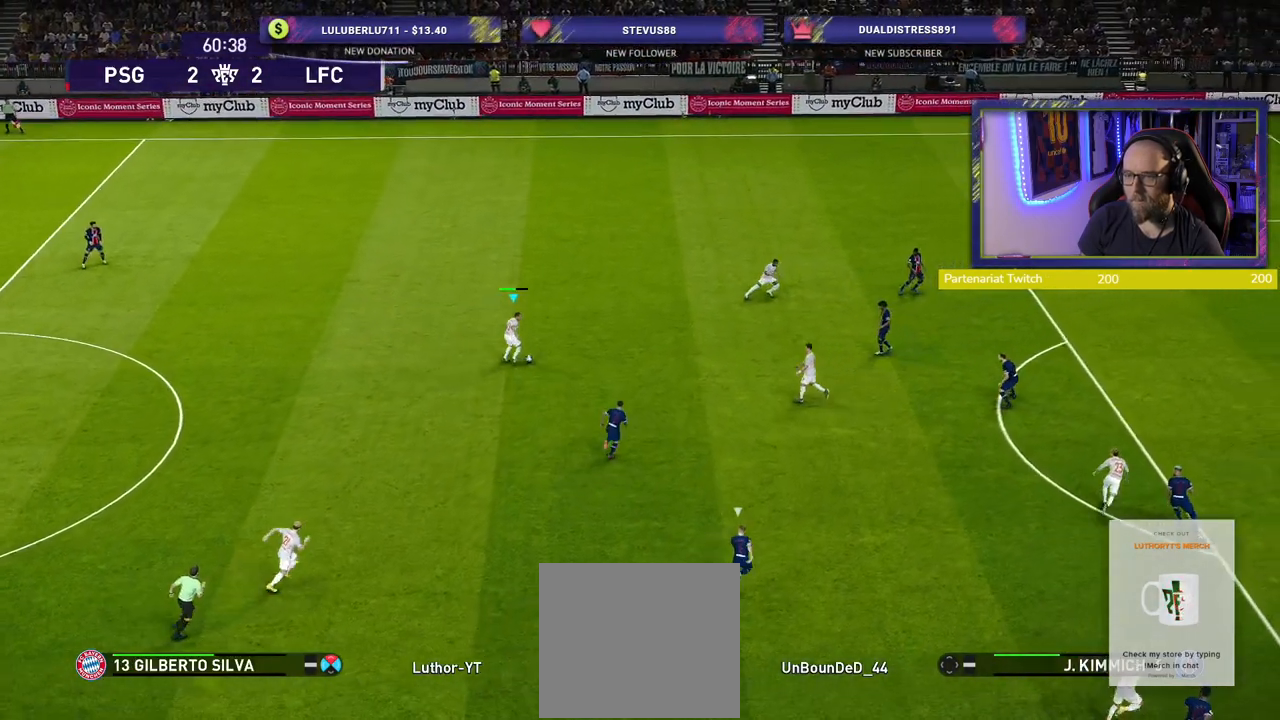
{"buttons": [], "left_stick": "up-right", "right_stick": "center", "events": []}
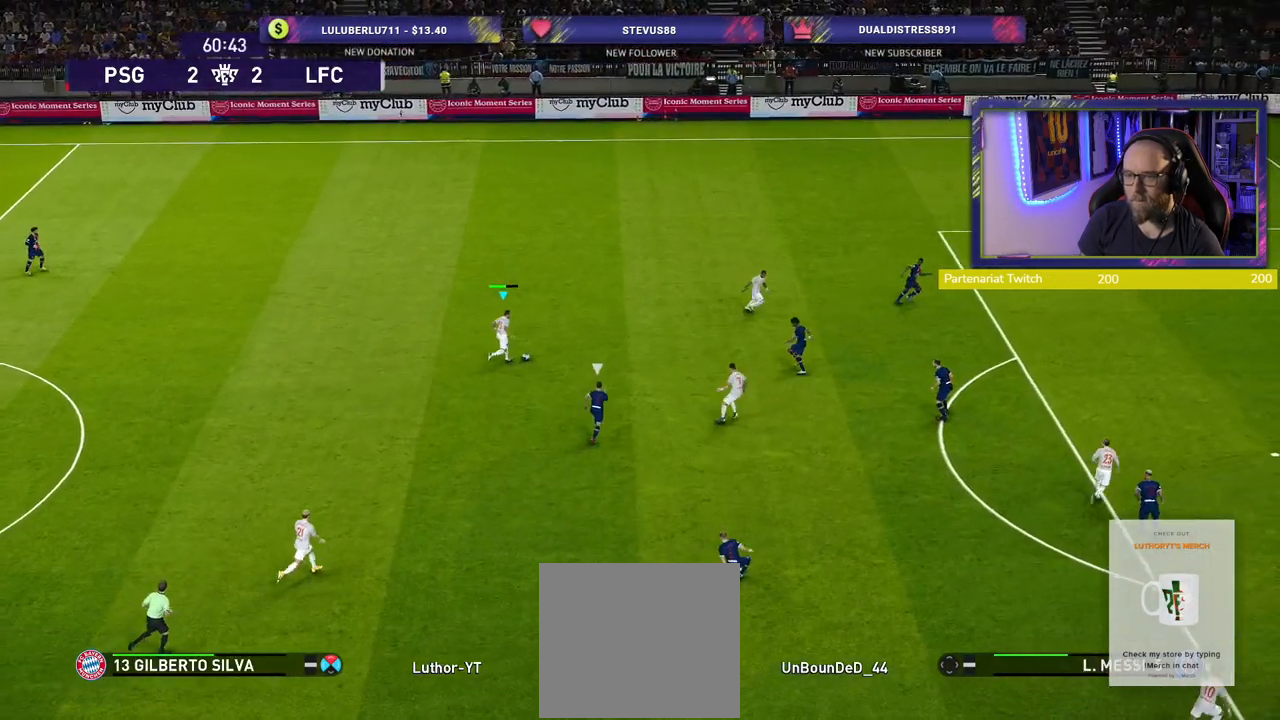
{"buttons": [], "left_stick": "up-right", "right_stick": "center", "events": []}
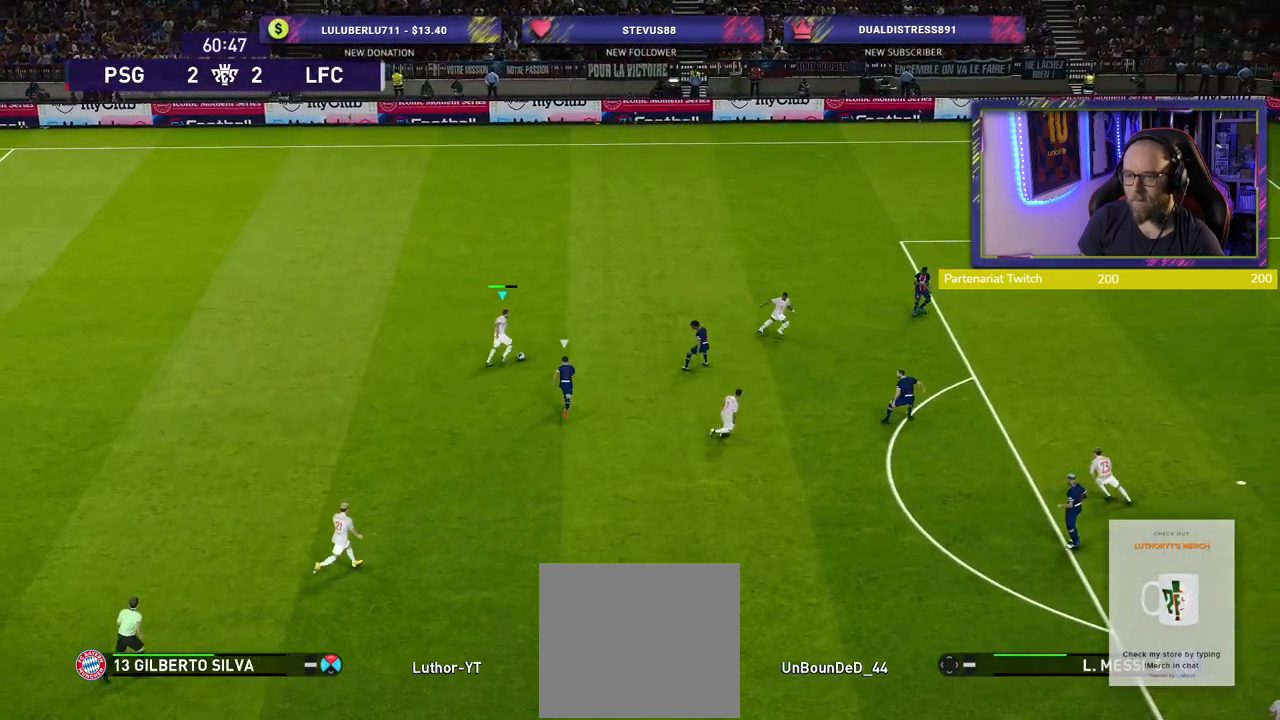
{"buttons": [], "left_stick": "up-right", "right_stick": "center", "events": [[80, "CROSS", "down"], [180, "CROSS", "up"]]}
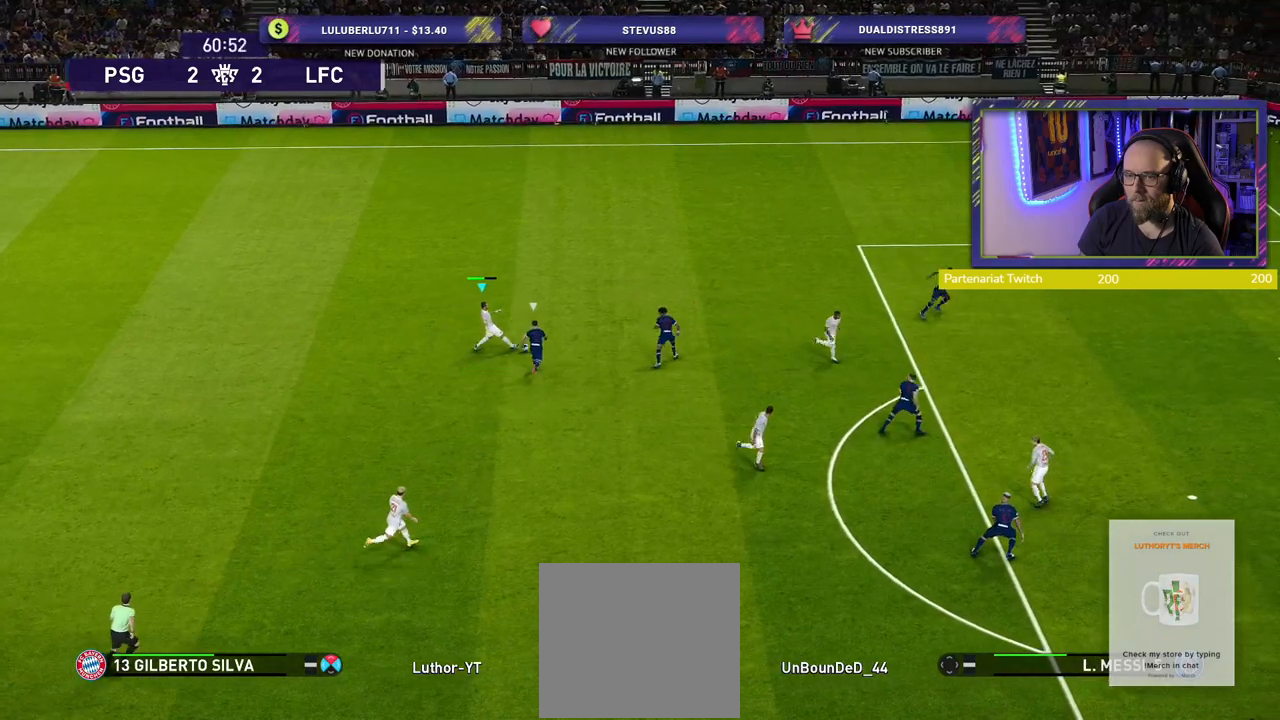
{"buttons": [], "left_stick": "down-left", "right_stick": "center", "events": [[40, "left_stick", "right"], [140, "left_stick", "center"], [280, "left_stick", "left"], [340, "left_stick", "down-left"]]}